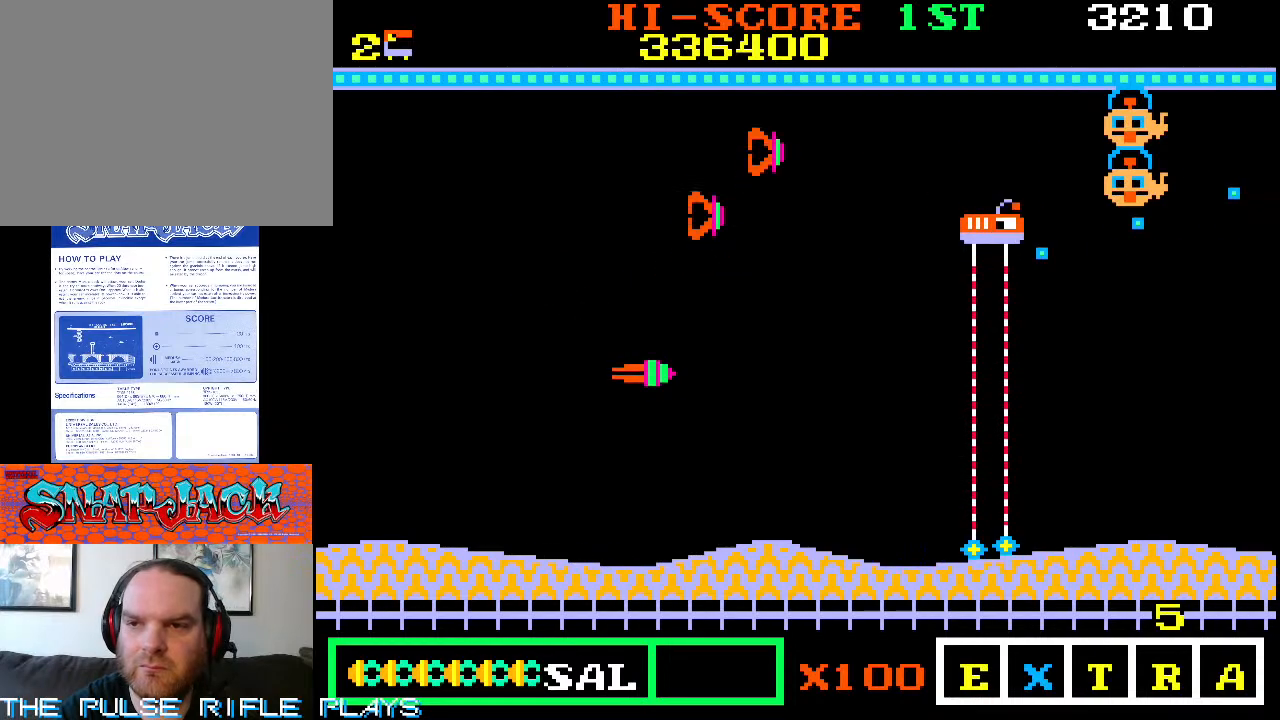
Gameplay with a controller (arcade stick); each line is a JSON object with the inputs held at the frame after it. "events" lists button and stick changes between this image and that frame as [ms after this image, input, new state], when the widget could be followed in between. Not read: L3 R3.
{"buttons": [], "left_stick": "right", "events": [[167, "left_stick", "up-right"], [300, "left_stick", "right"]]}
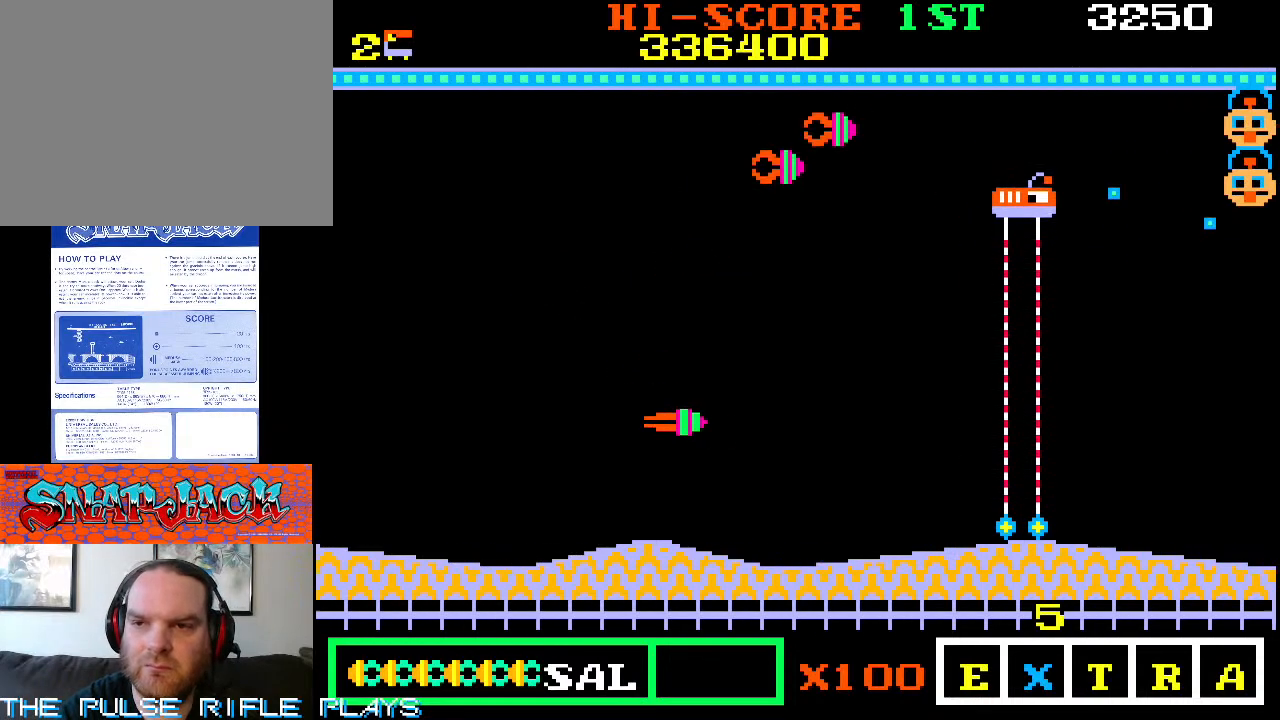
{"buttons": [], "left_stick": "right", "events": [[67, "left_stick", "up"], [183, "left_stick", "right"], [367, "left_stick", "down-right"], [500, "left_stick", "right"]]}
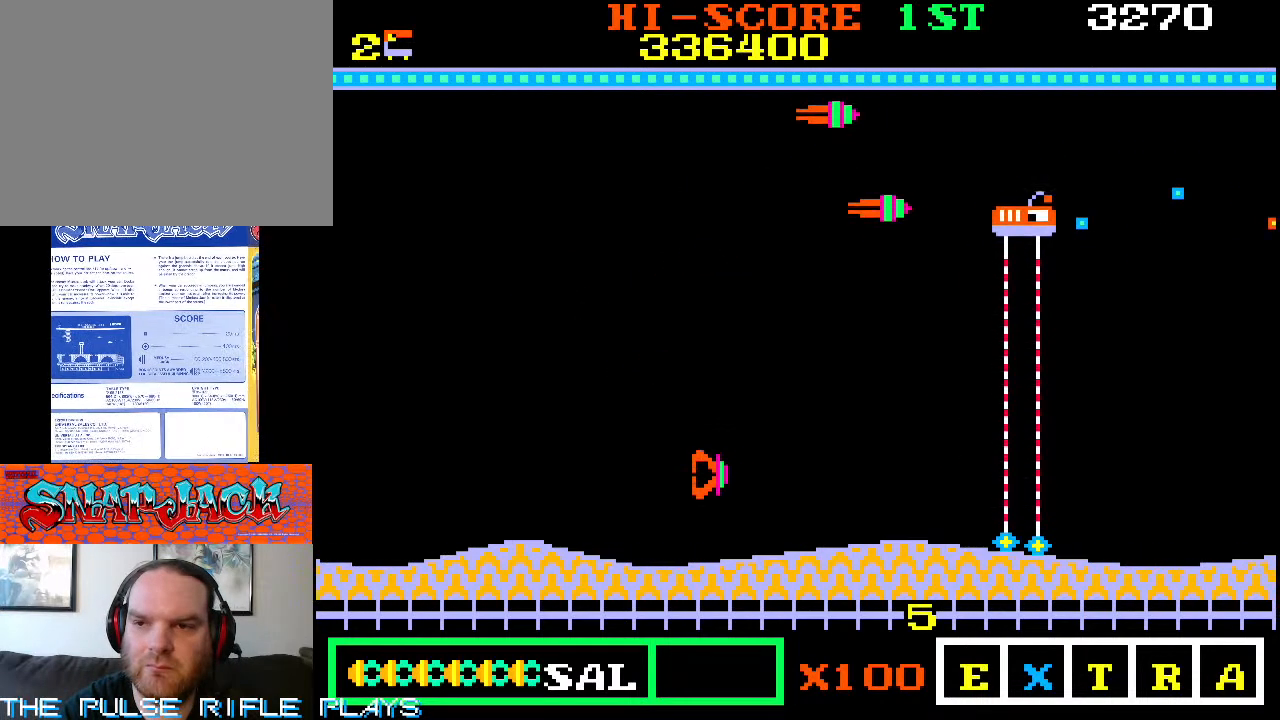
{"buttons": [], "left_stick": "up", "events": [[217, "left_stick", "up"], [350, "left_stick", "right"], [483, "left_stick", "up"]]}
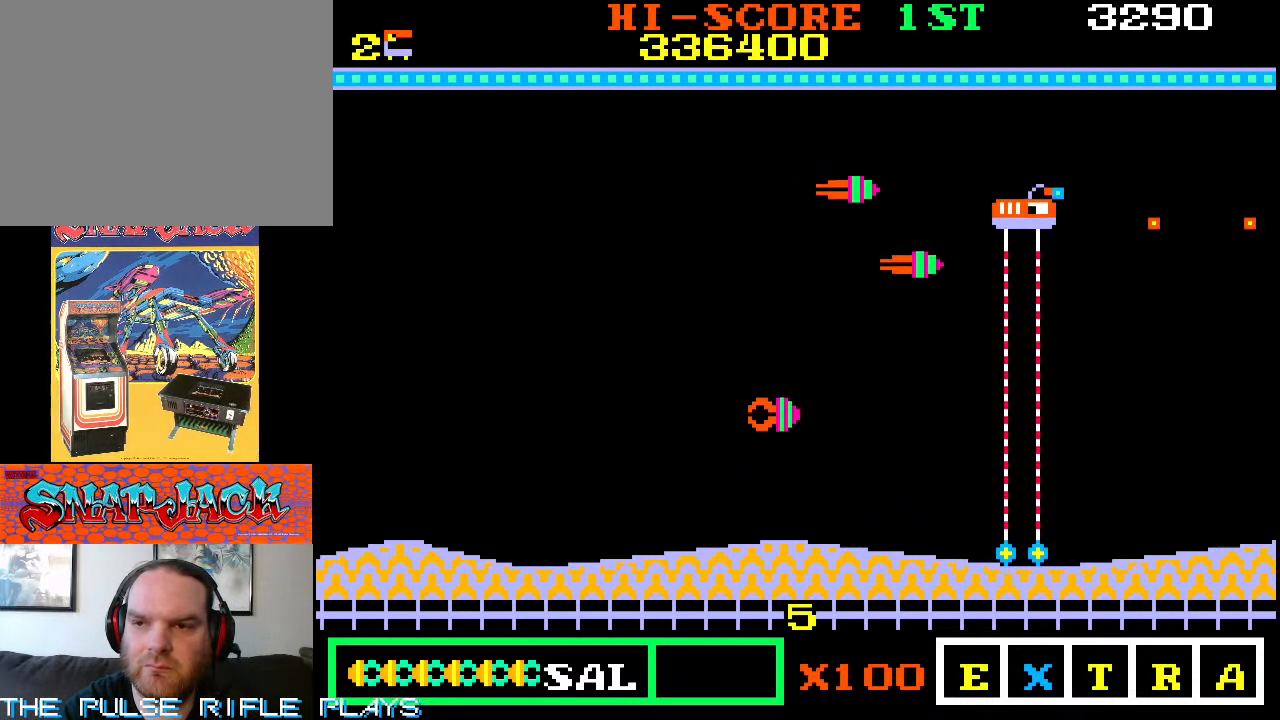
{"buttons": [], "left_stick": "up-left", "events": [[133, "left_stick", "up-left"]]}
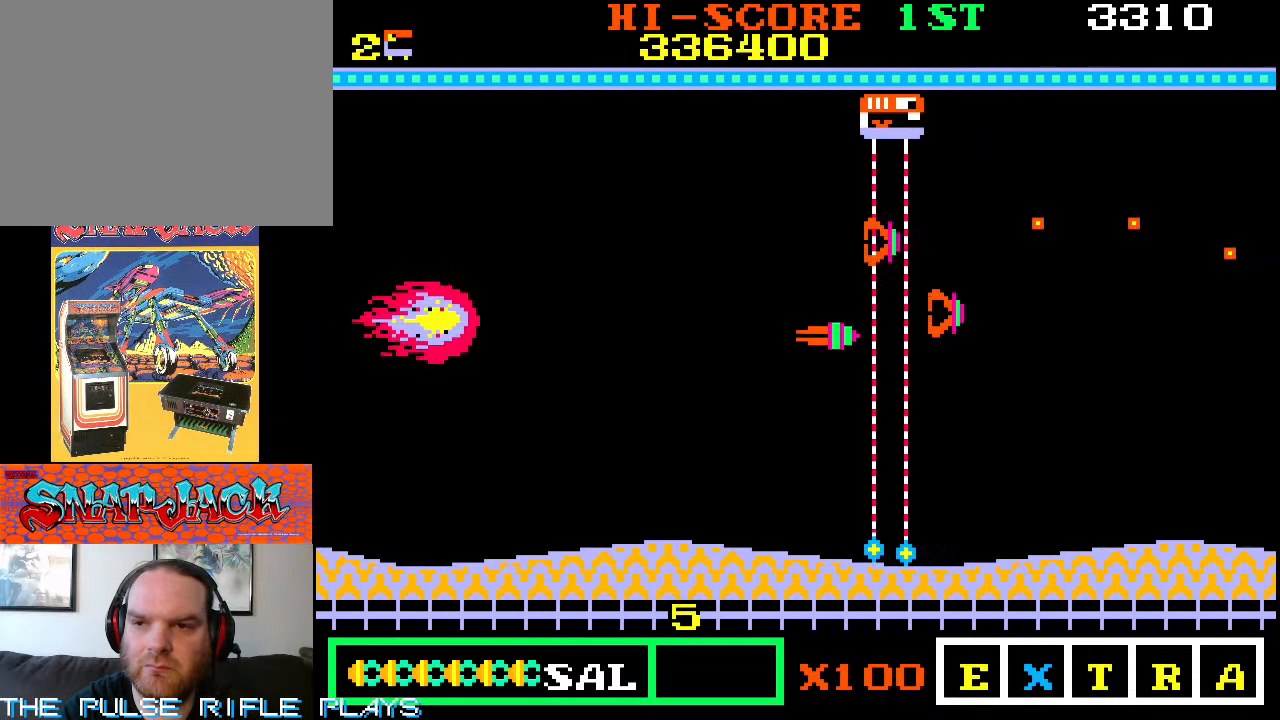
{"buttons": [], "left_stick": "down-left"}
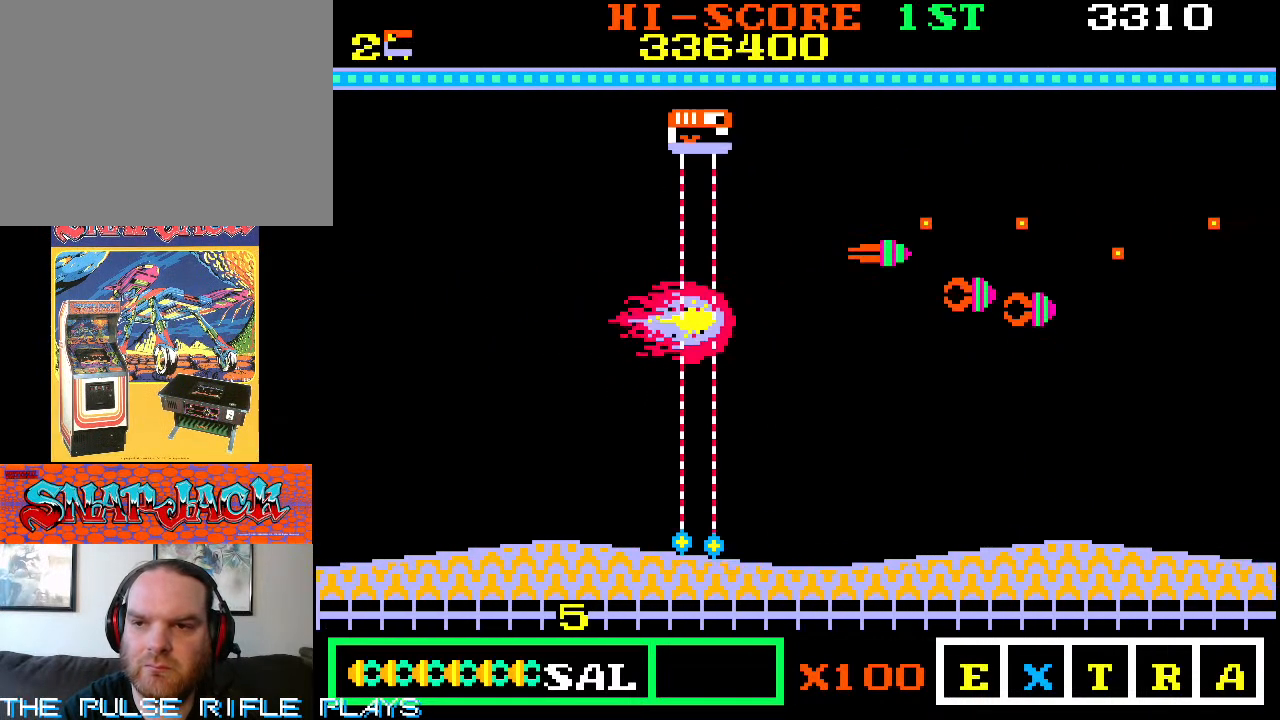
{"buttons": [], "left_stick": "down-right", "events": [[167, "left_stick", "down-right"]]}
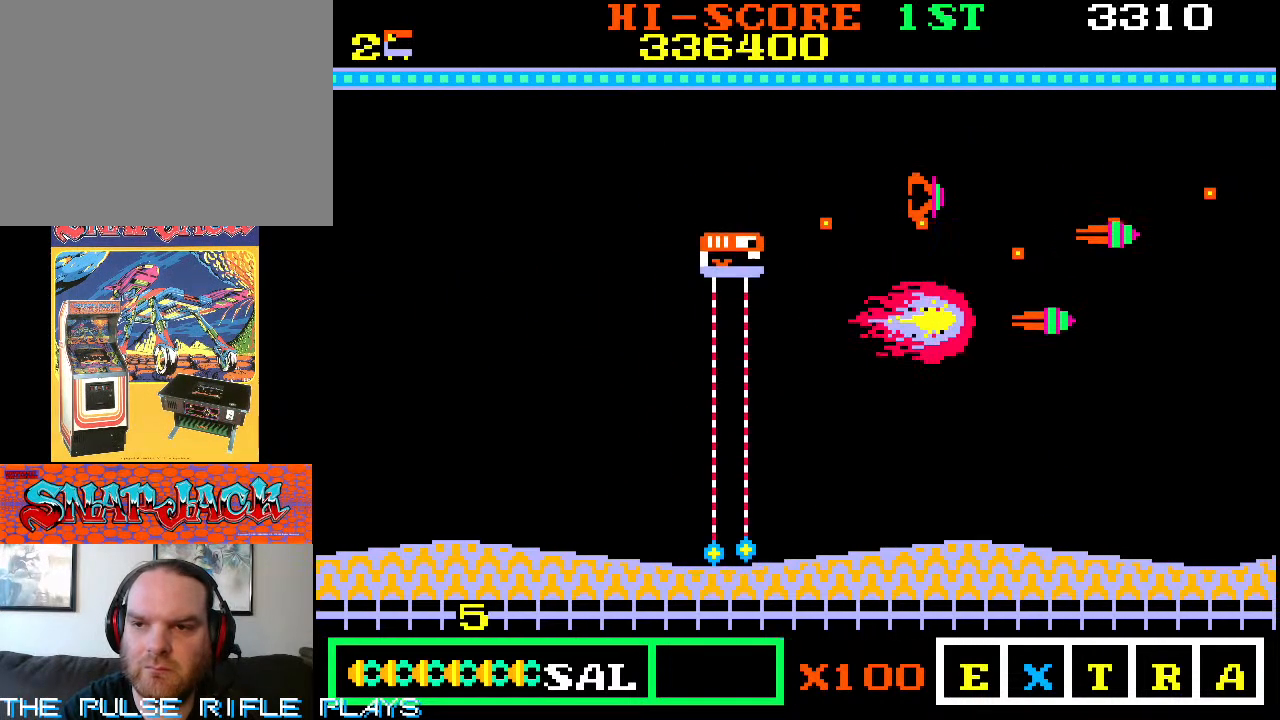
{"buttons": [], "left_stick": "right", "events": [[450, "left_stick", "right"]]}
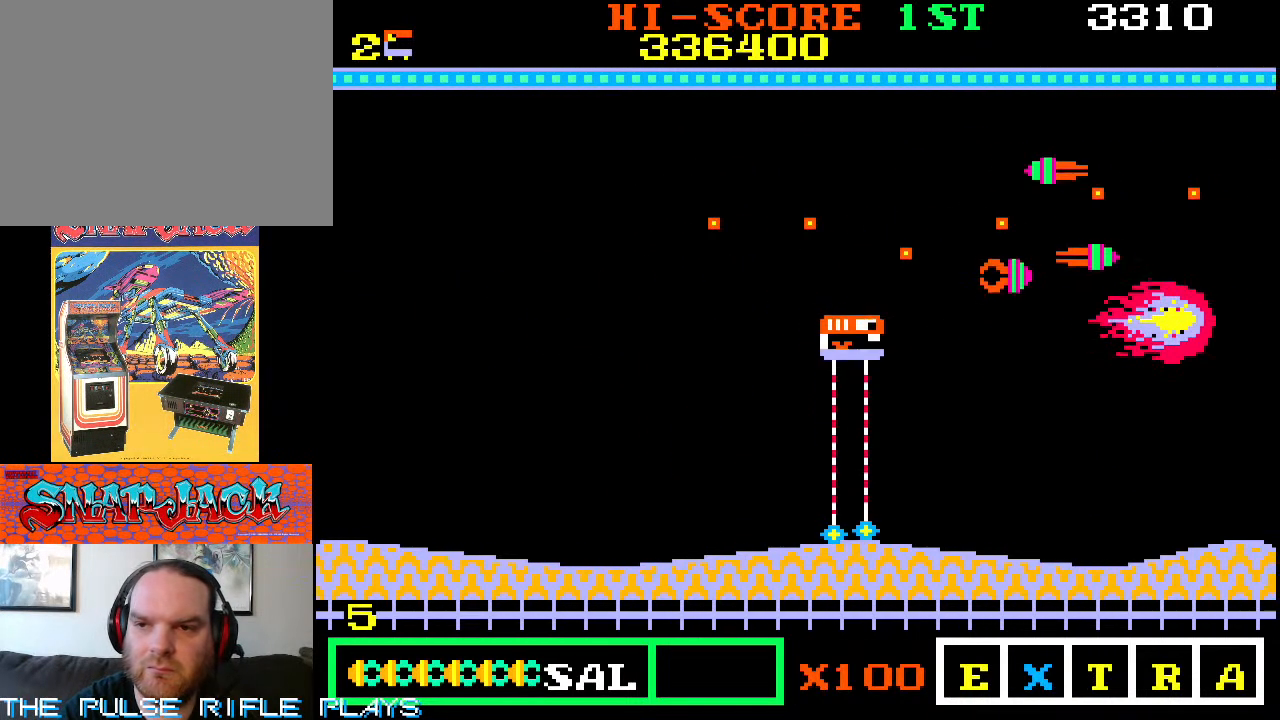
{"buttons": [], "left_stick": "up", "events": [[67, "left_stick", "up-right"], [333, "left_stick", "up-left"], [500, "left_stick", "up"]]}
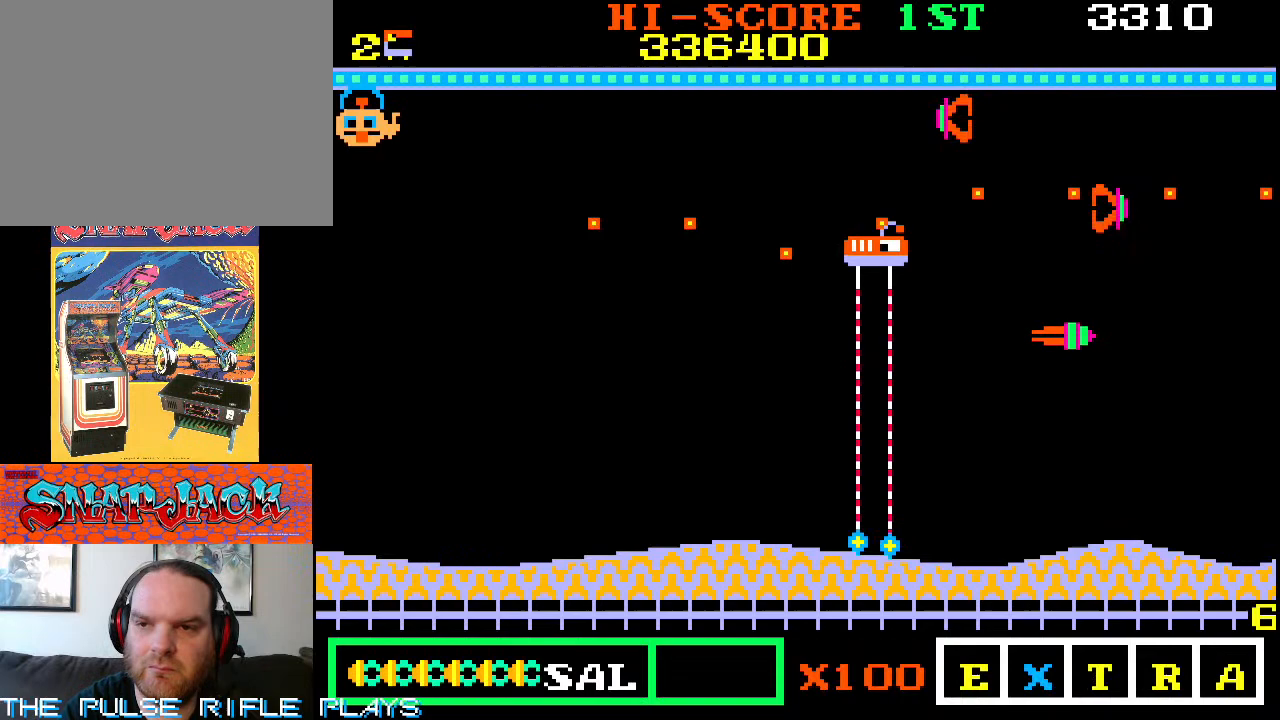
{"buttons": [], "left_stick": "down-right", "events": [[67, "left_stick", "up-right"], [400, "left_stick", "down-right"]]}
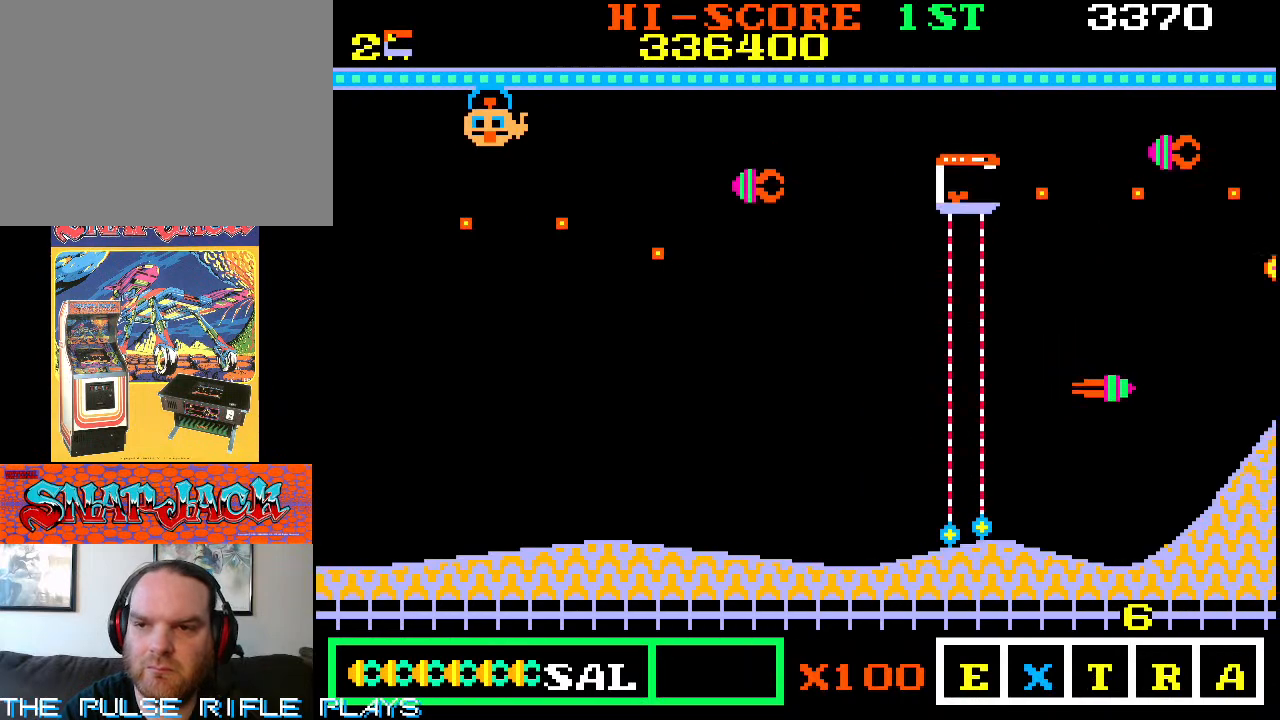
{"buttons": [], "left_stick": "down-left", "events": [[150, "left_stick", "down-left"]]}
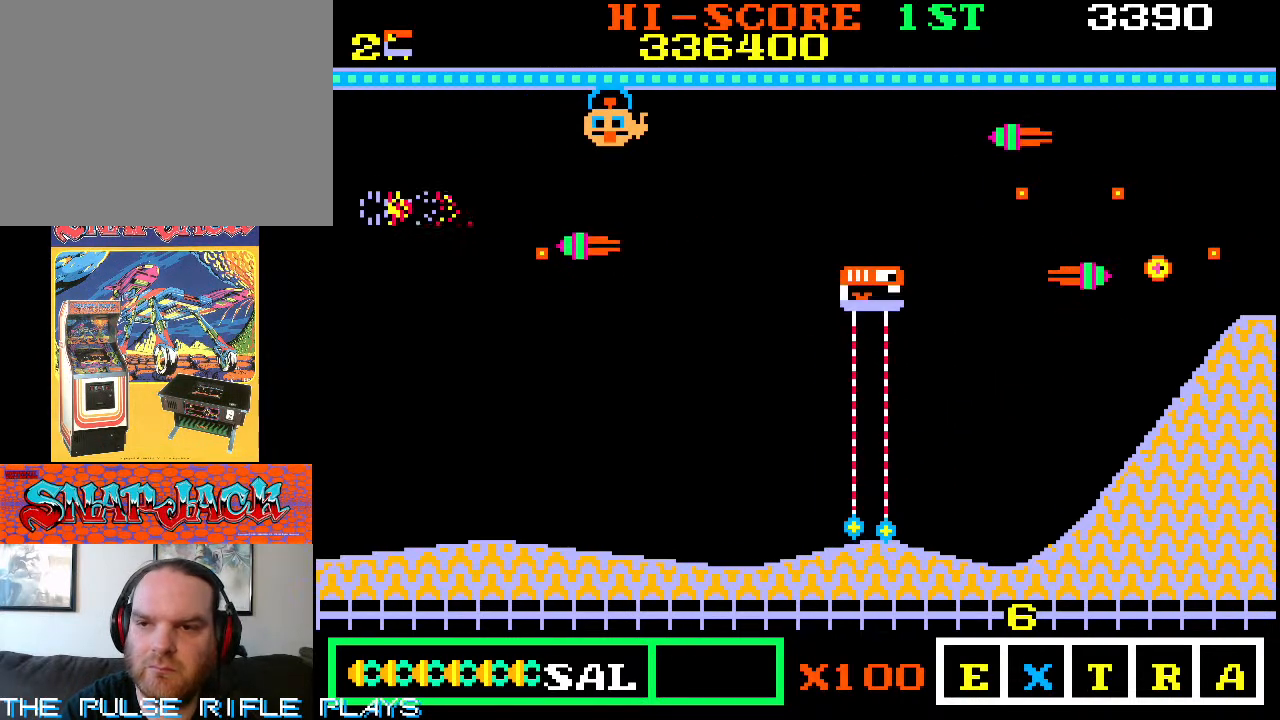
{"buttons": [], "left_stick": "down-right", "events": [[117, "left_stick", "down"], [233, "left_stick", "down-right"]]}
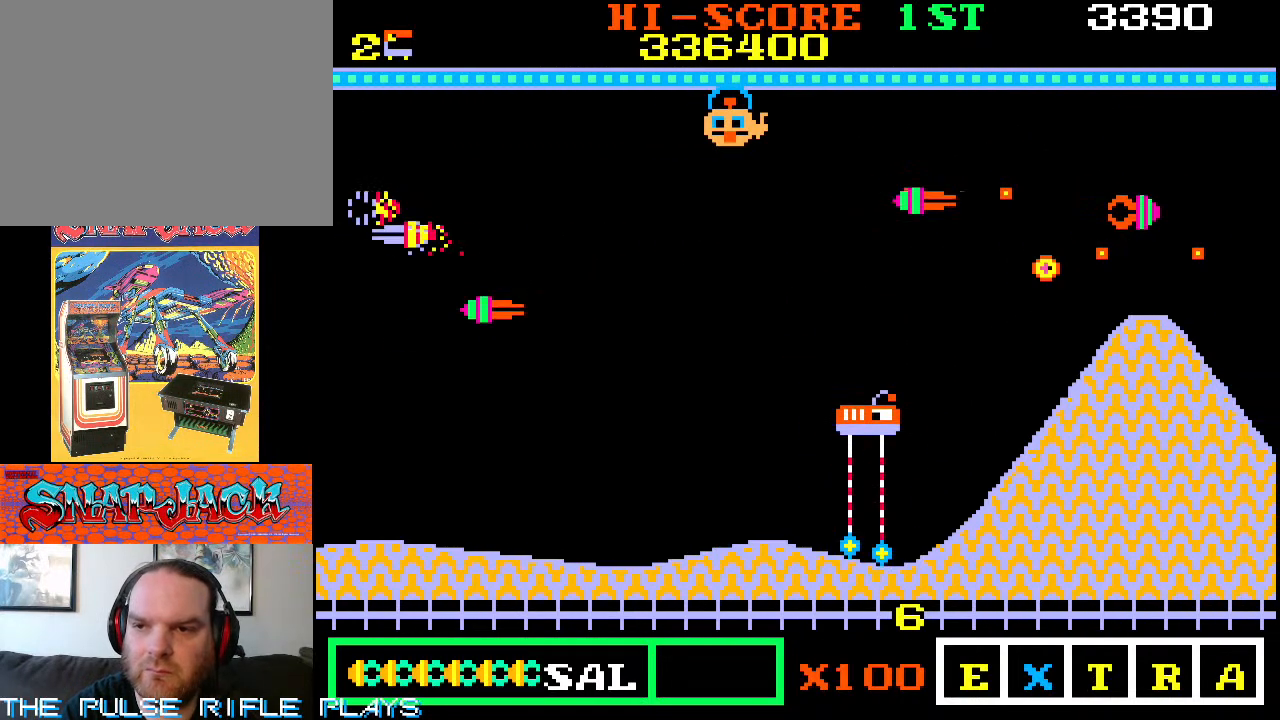
{"buttons": [], "left_stick": "up", "events": [[200, "left_stick", "up"]]}
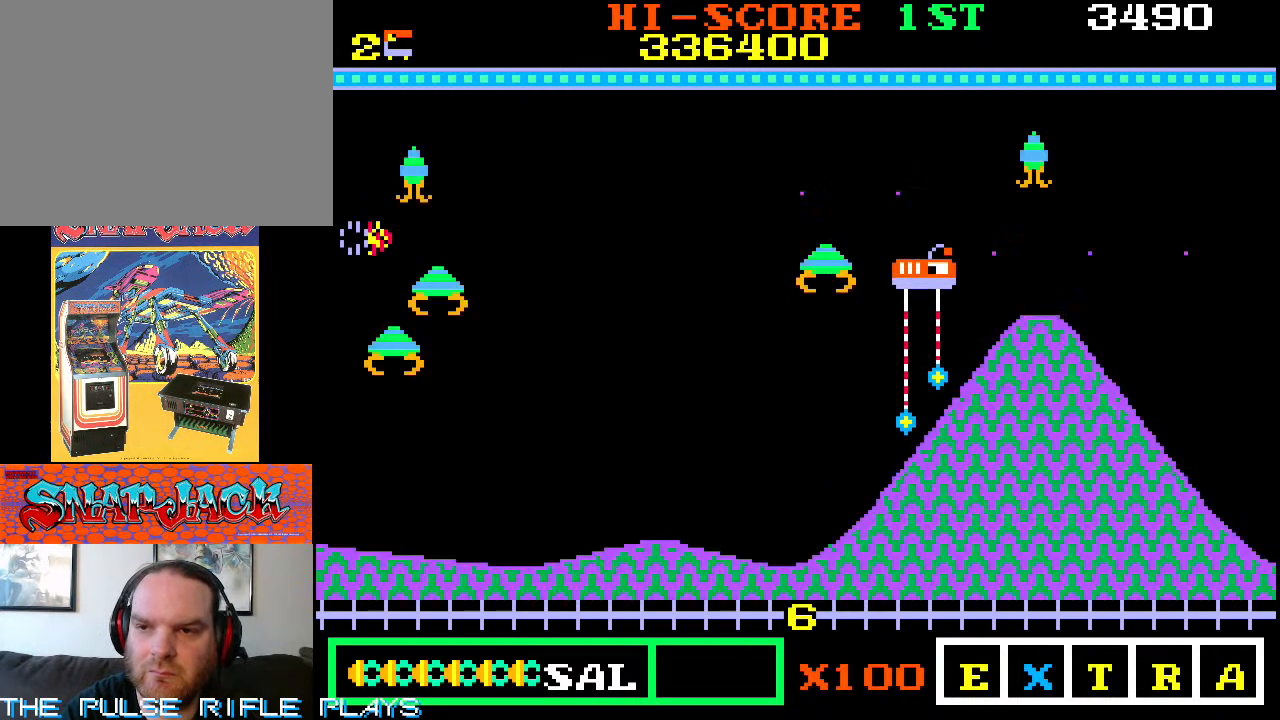
{"buttons": [], "left_stick": "right", "events": [[83, "left_stick", "right"]]}
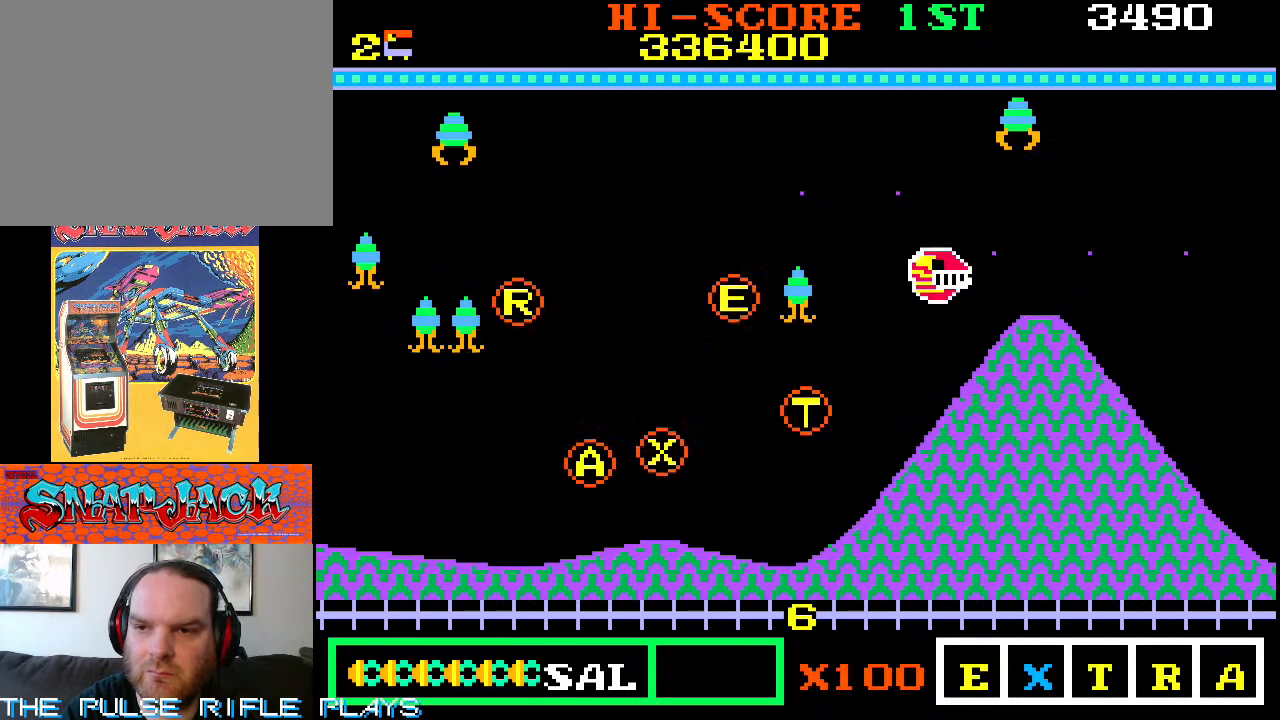
{"buttons": [], "left_stick": "up-left", "events": [[33, "left_stick", "up-right"], [200, "left_stick", "up-left"]]}
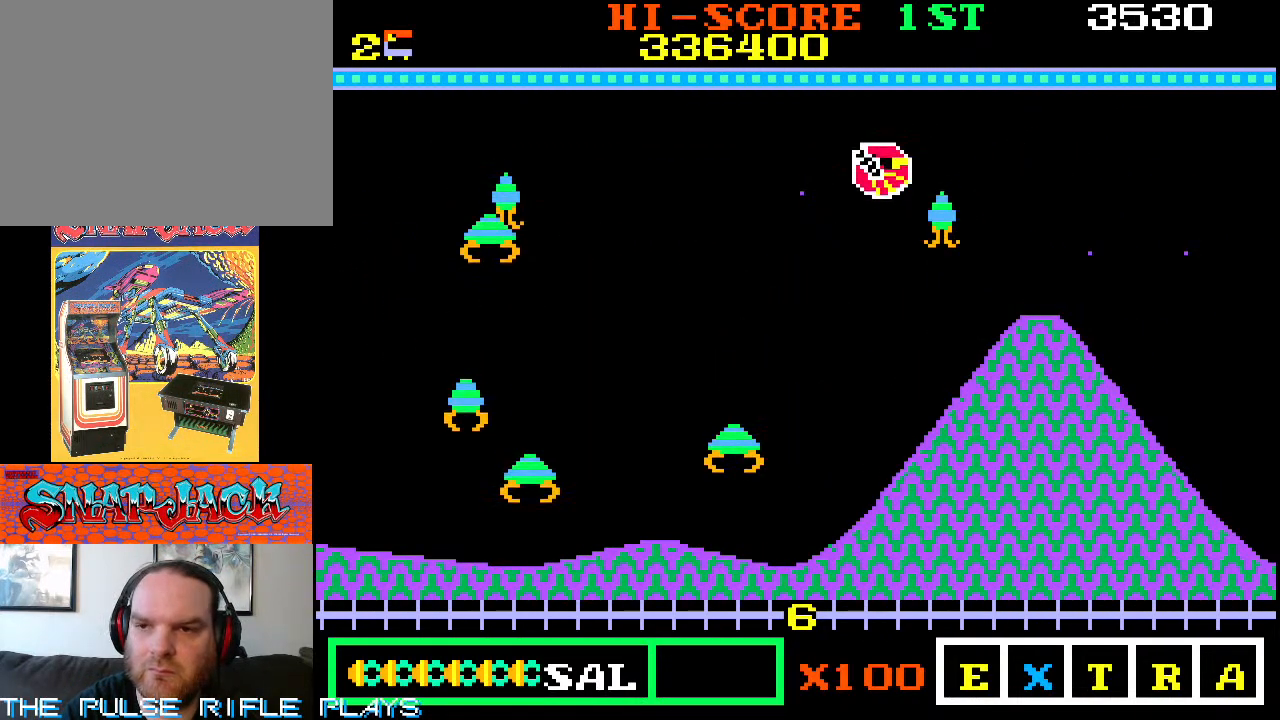
{"buttons": [], "left_stick": "down-left", "events": [[133, "left_stick", "down-left"]]}
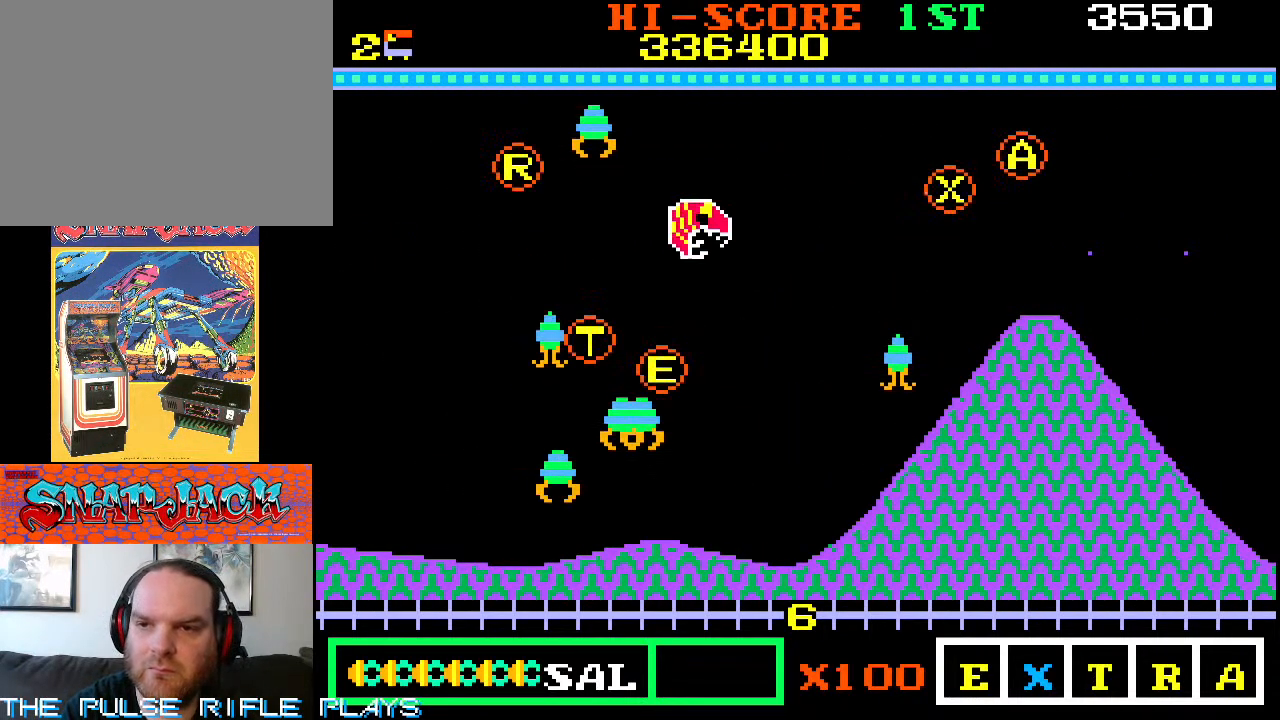
{"buttons": [], "left_stick": "down-right", "events": [[350, "left_stick", "down-right"]]}
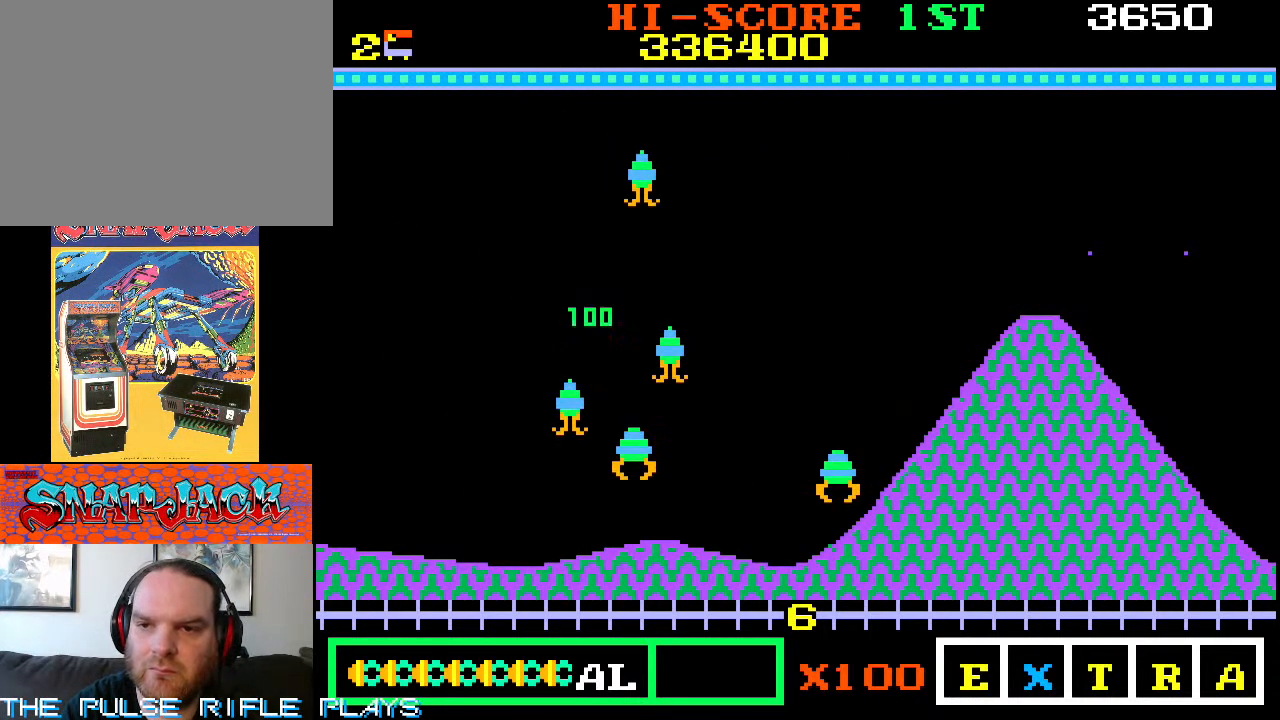
{"buttons": [], "left_stick": "up-right", "events": [[333, "left_stick", "up-right"]]}
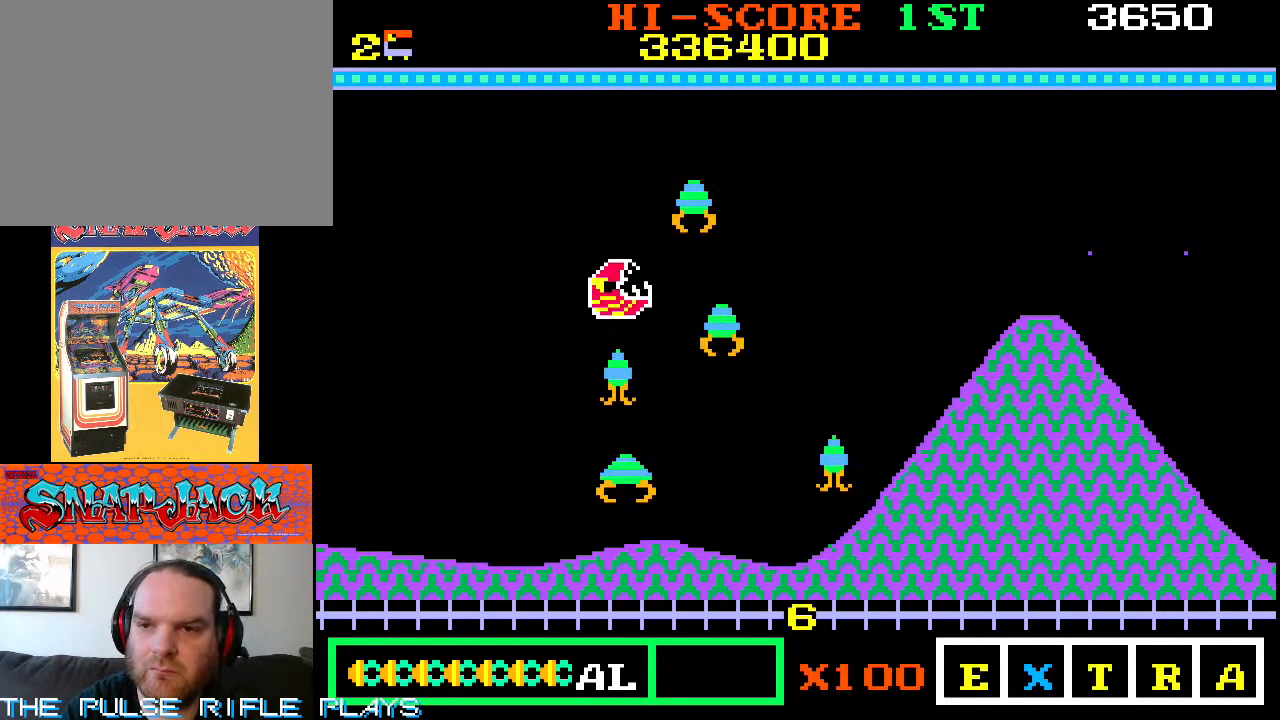
{"buttons": [], "left_stick": "down-right", "events": [[250, "left_stick", "down-right"]]}
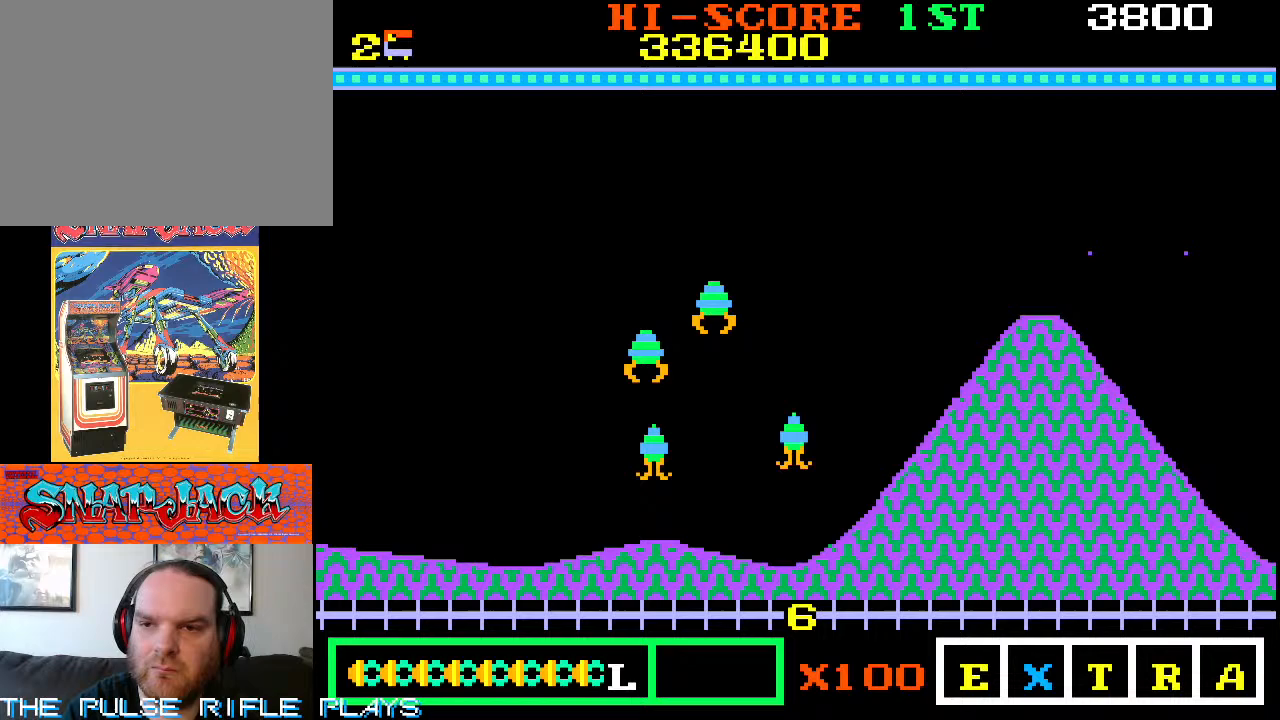
{"buttons": [], "left_stick": "down-right", "events": []}
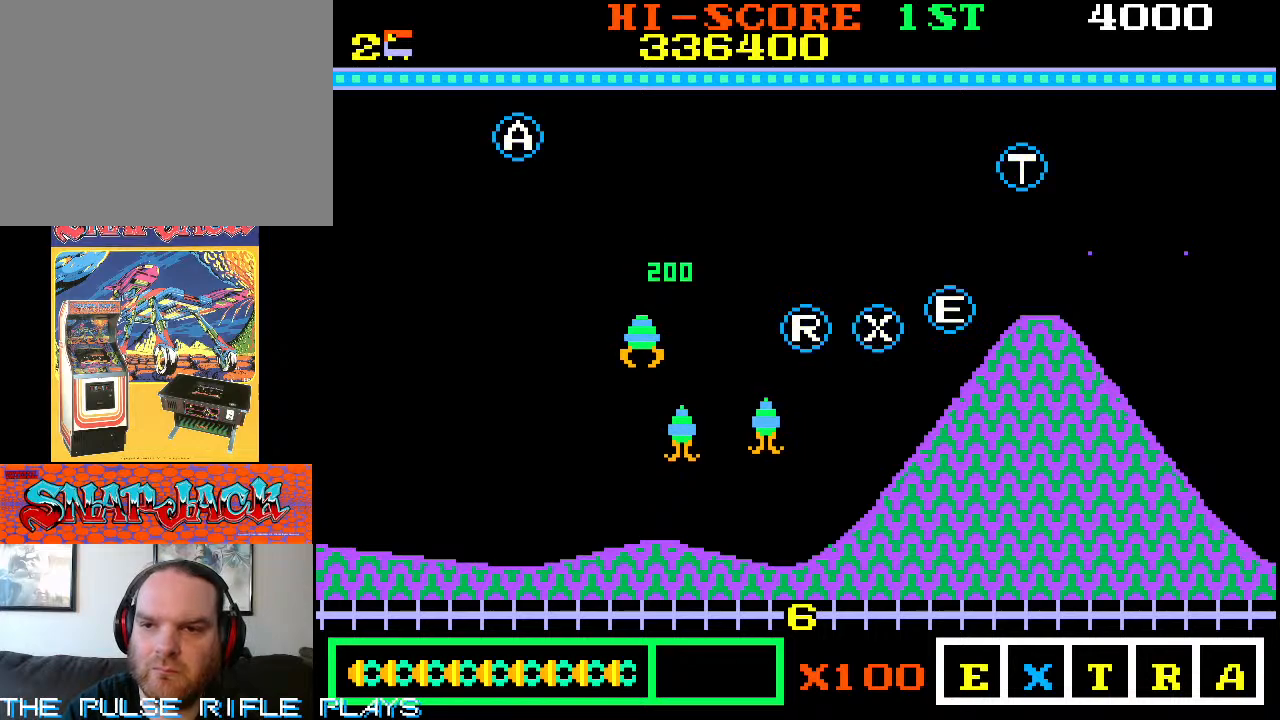
{"buttons": [], "left_stick": "down-left", "events": [[117, "left_stick", "down-left"]]}
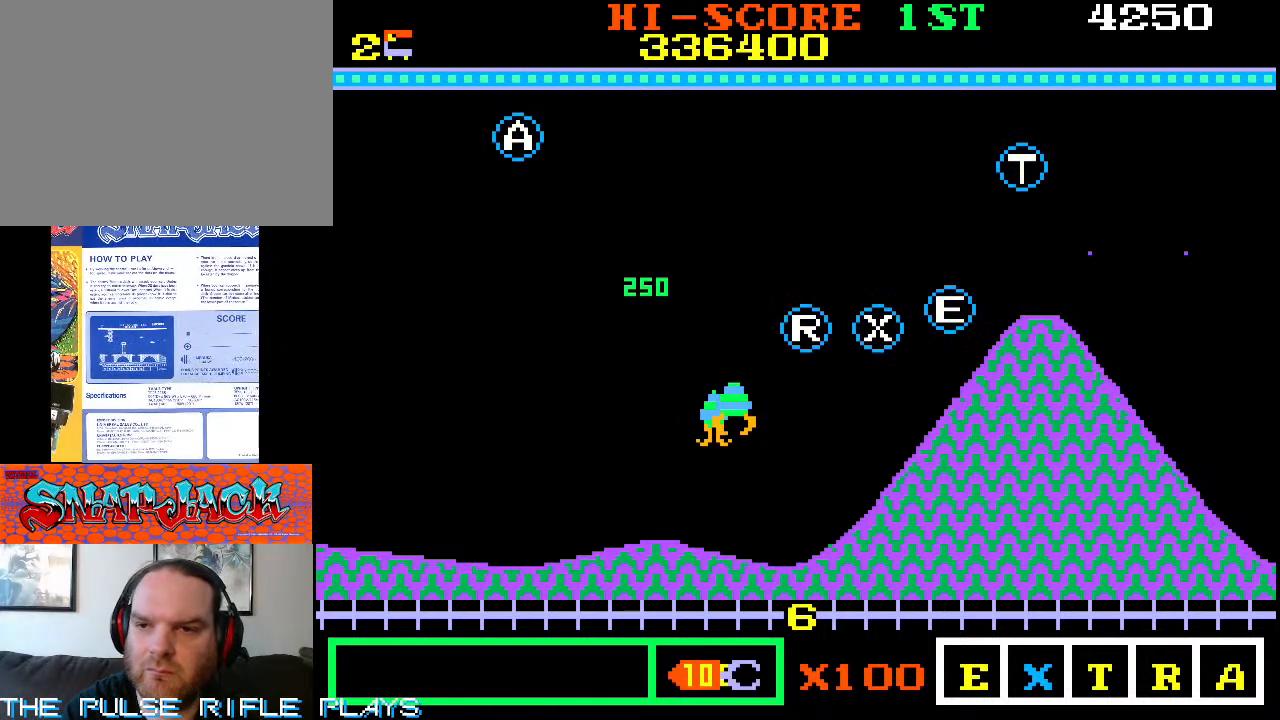
{"buttons": [], "left_stick": "right", "events": [[67, "left_stick", "down-right"], [483, "left_stick", "right"]]}
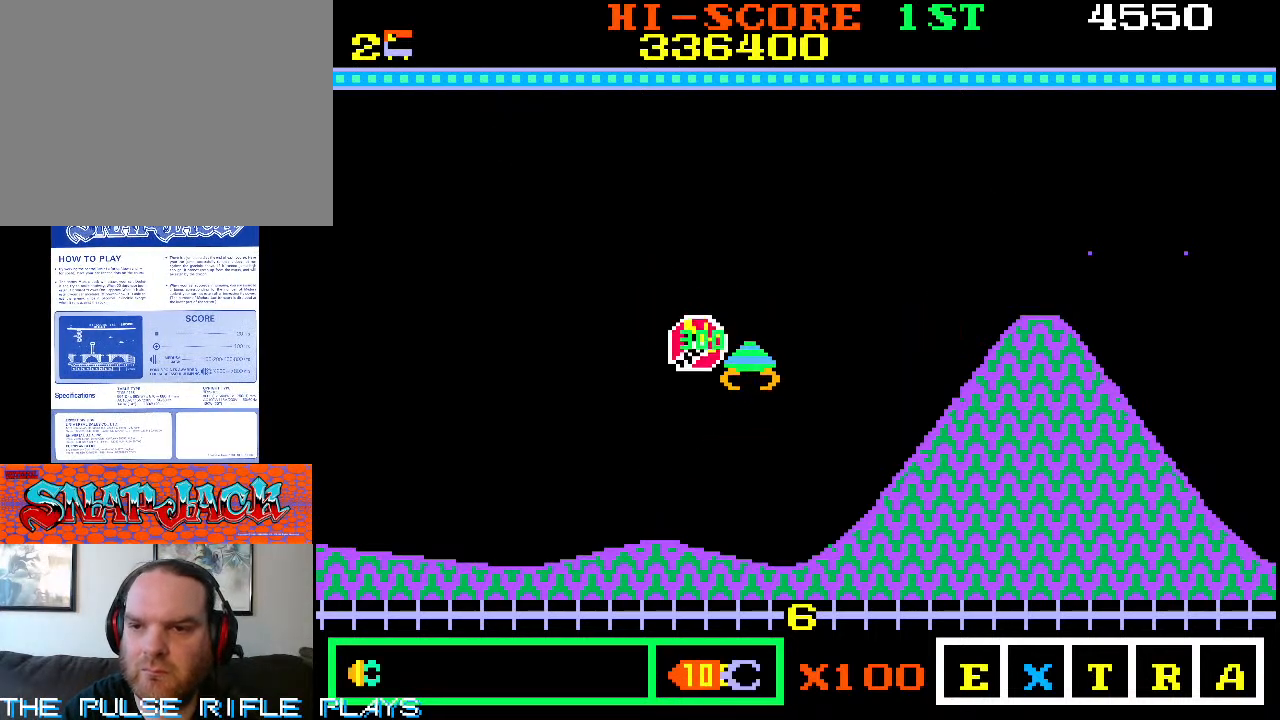
{"buttons": [], "left_stick": "up-left", "events": [[67, "left_stick", "up-right"], [350, "left_stick", "up-left"]]}
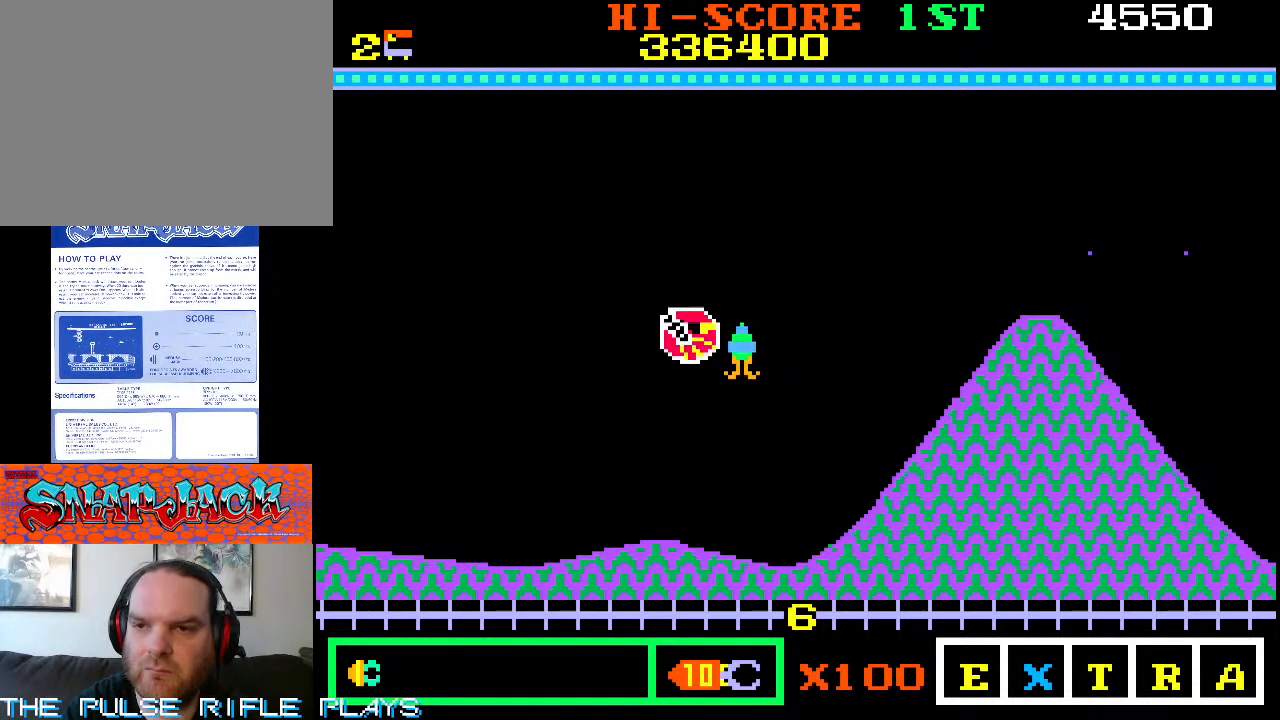
{"buttons": [], "left_stick": "up-left", "events": []}
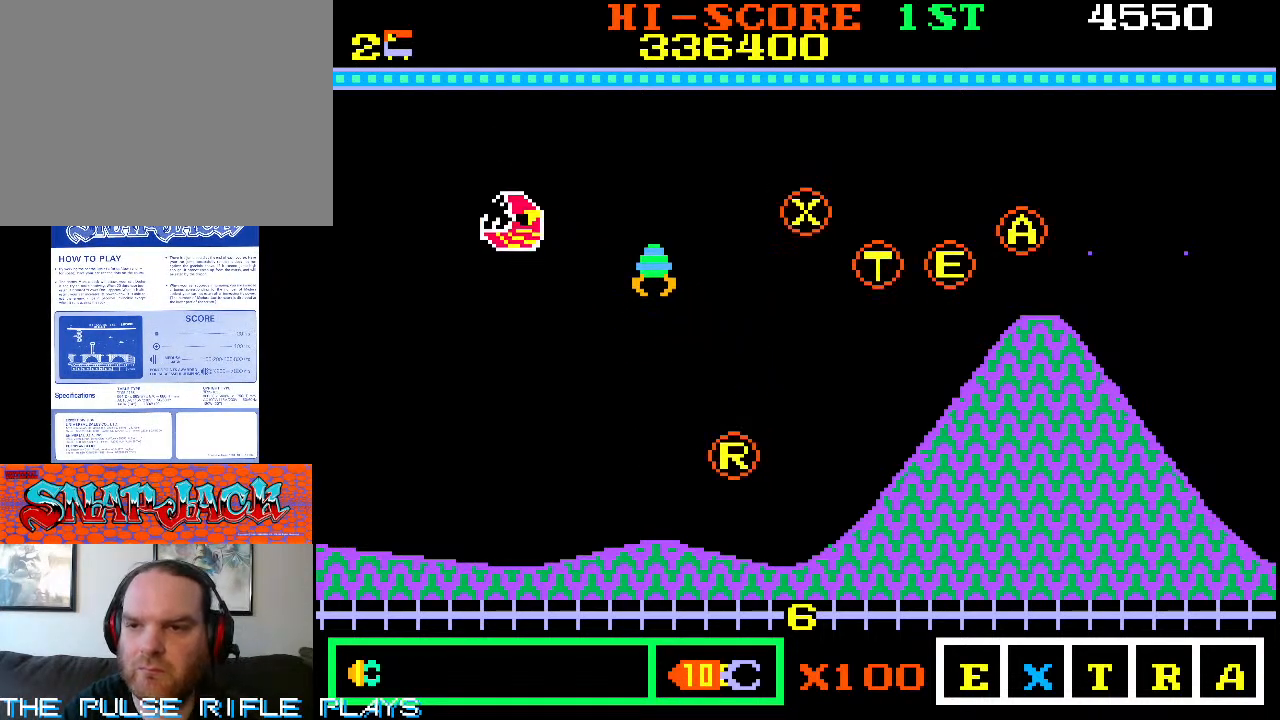
{"buttons": [], "left_stick": "down-right", "events": [[67, "left_stick", "up-right"], [183, "left_stick", "down-right"]]}
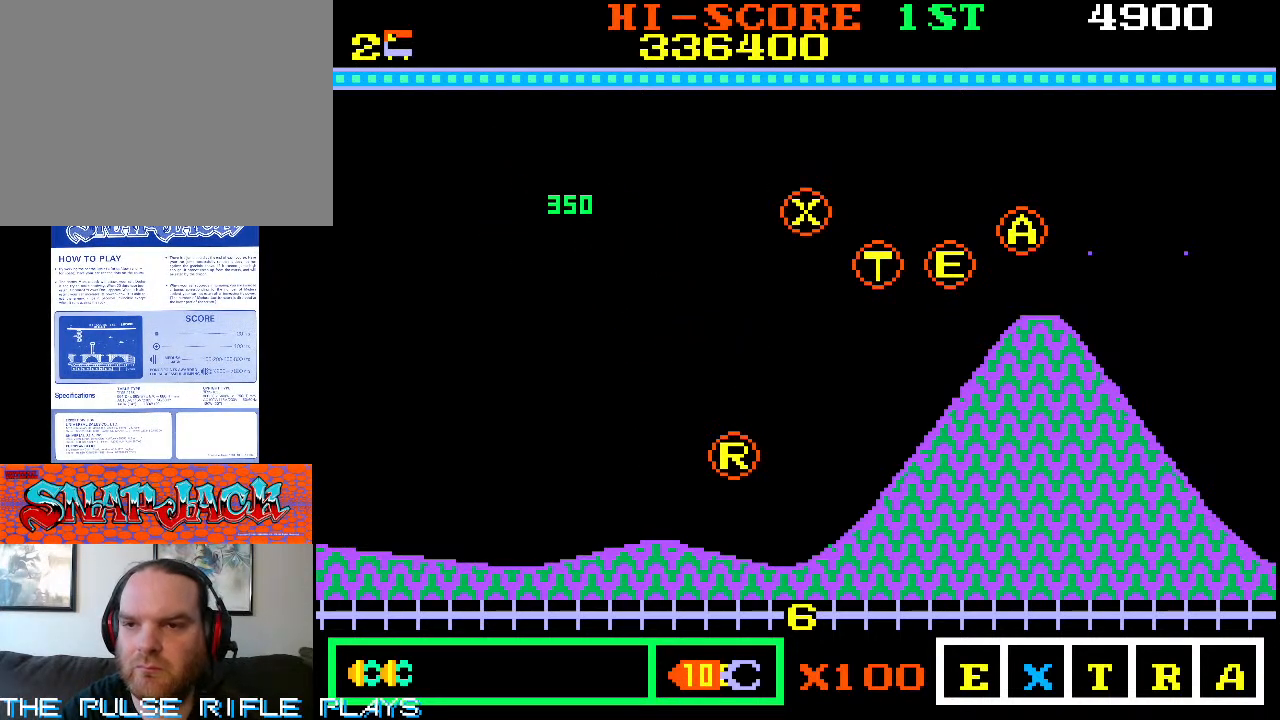
{"buttons": [], "left_stick": "down-right", "events": []}
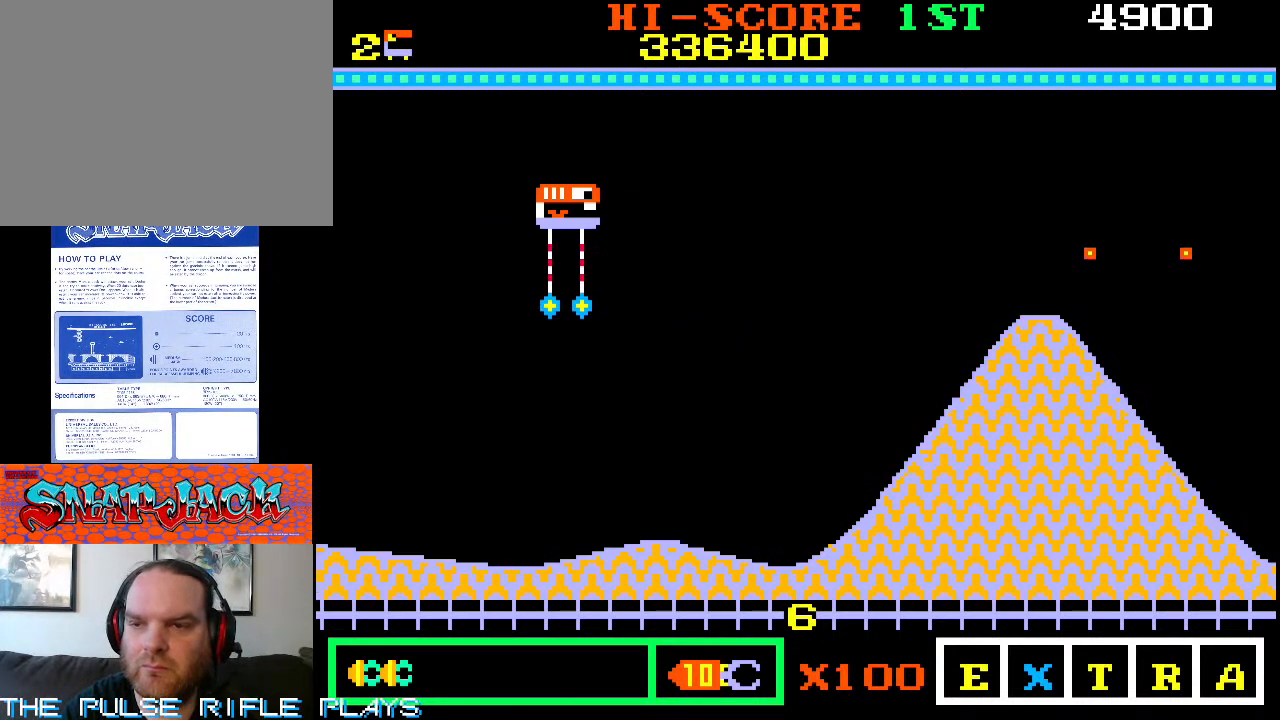
{"buttons": [], "left_stick": "down-right", "events": []}
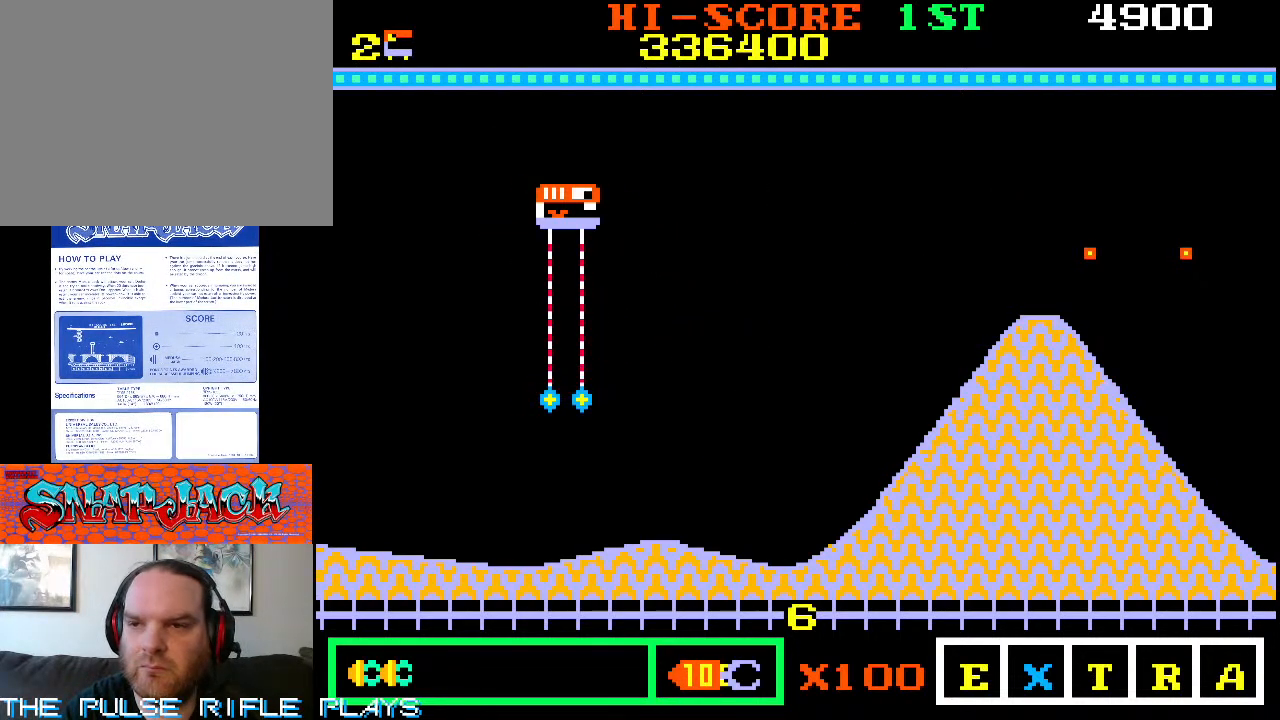
{"buttons": [], "left_stick": "down-right", "events": []}
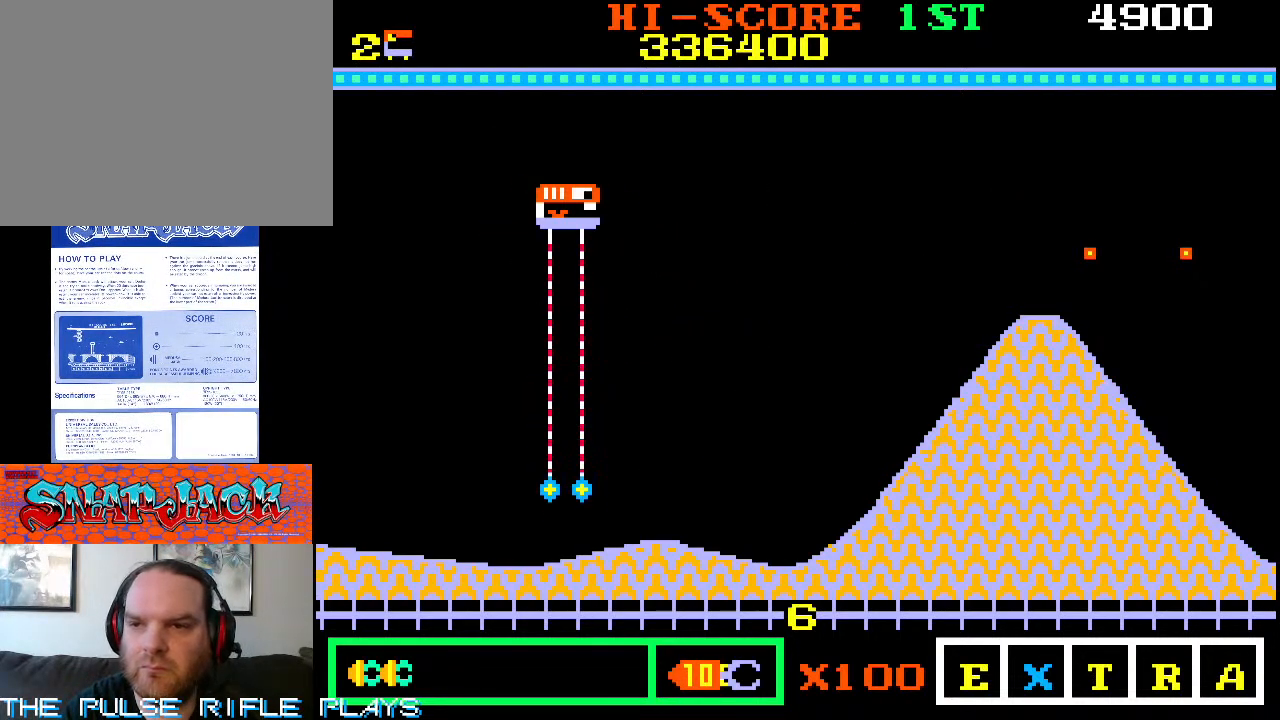
{"buttons": [], "left_stick": "down-right", "events": []}
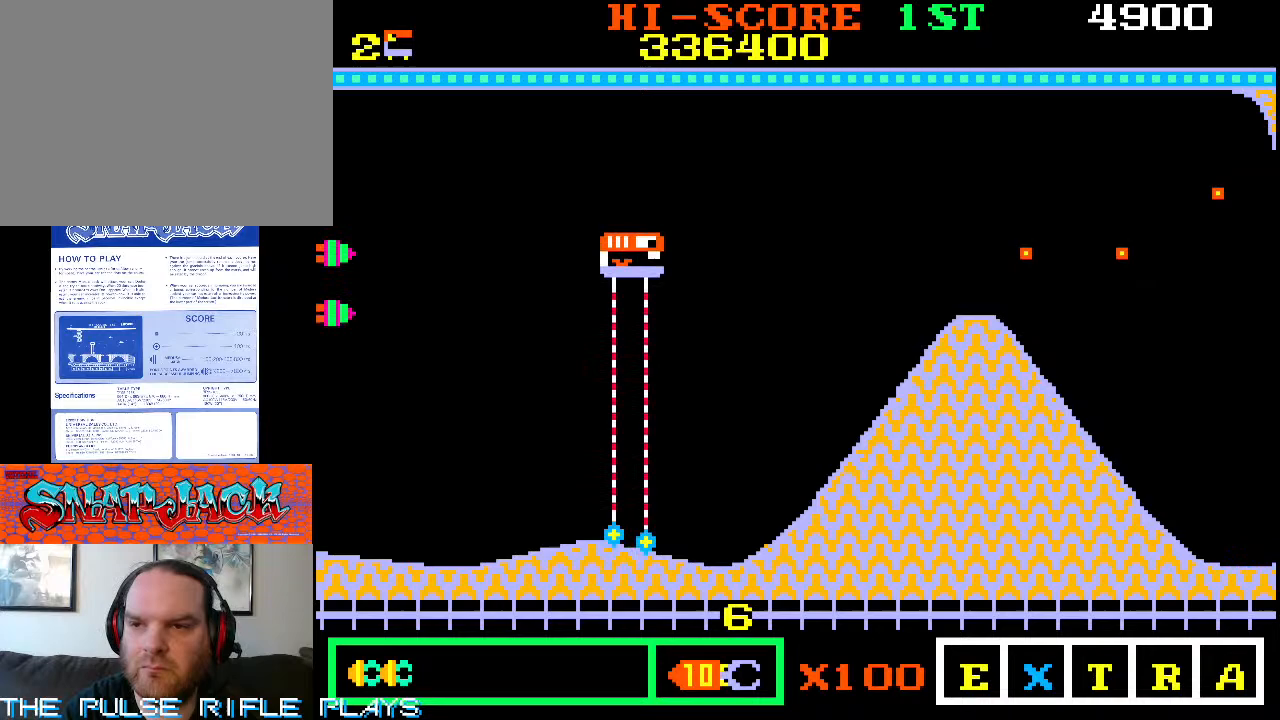
{"buttons": [], "left_stick": "down-right", "events": []}
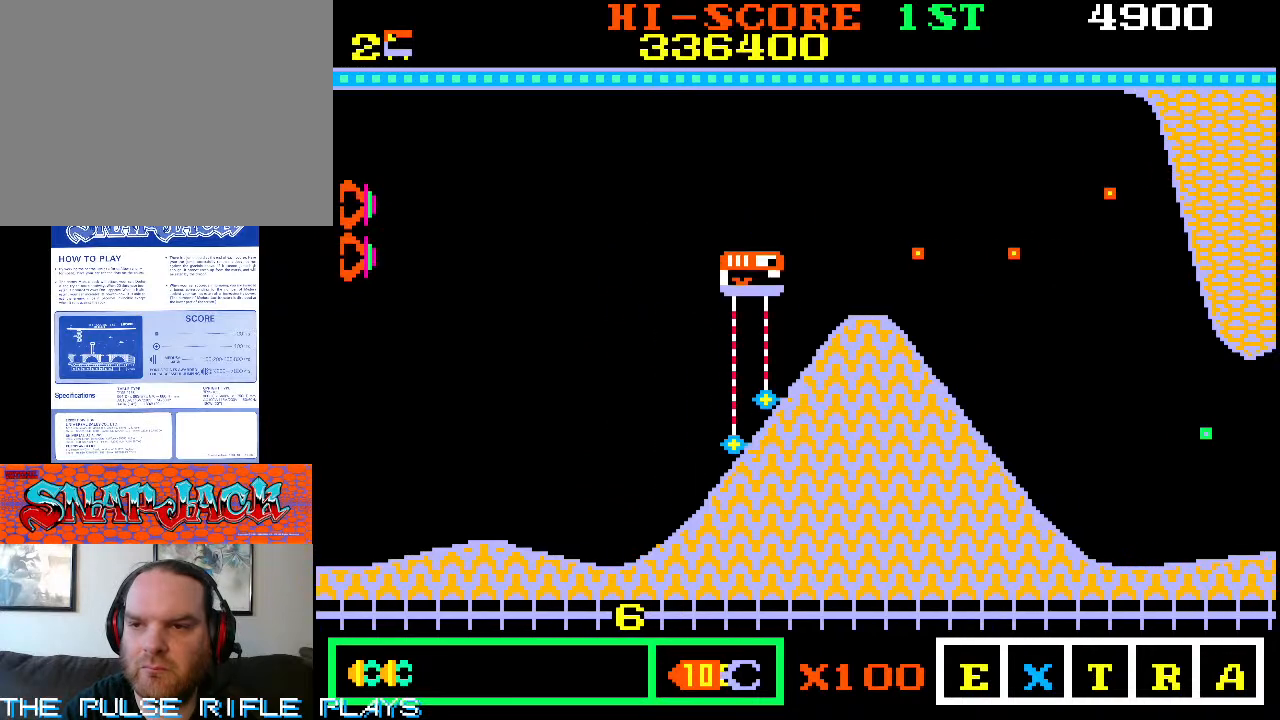
{"buttons": [], "left_stick": "up-left", "events": [[483, "left_stick", "up-left"]]}
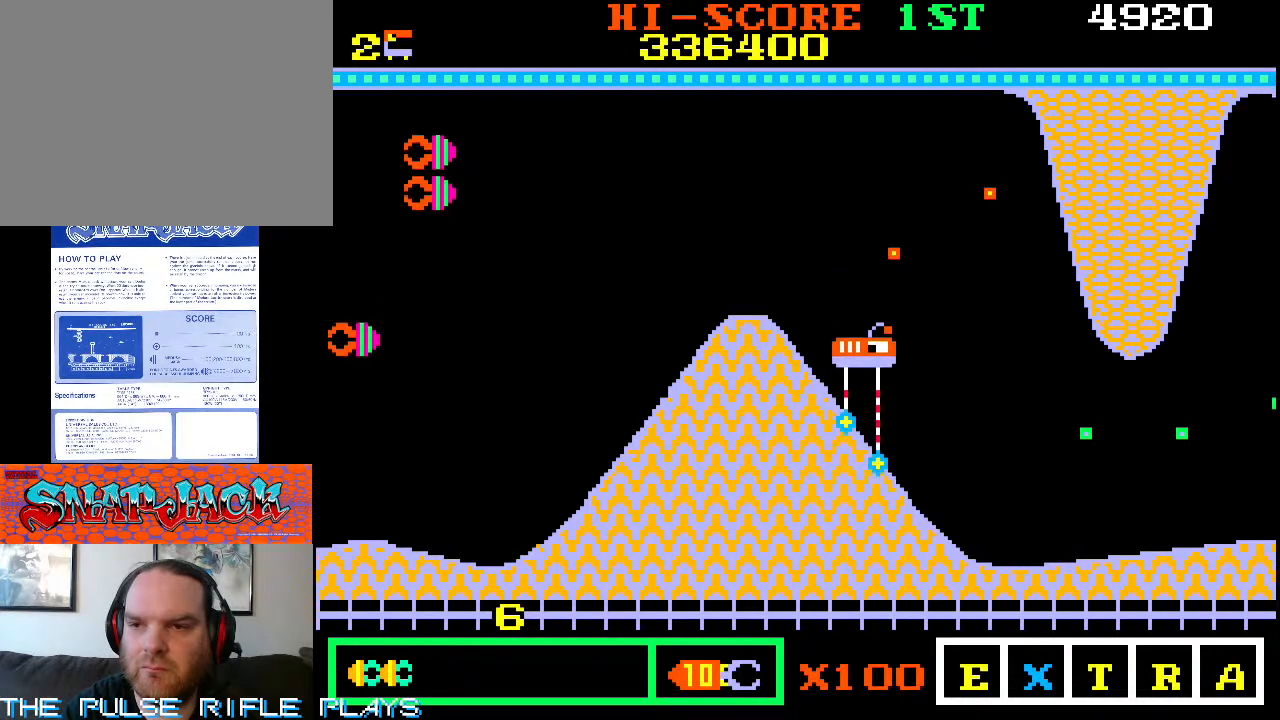
{"buttons": [], "left_stick": "up-right", "events": [[367, "left_stick", "up-right"]]}